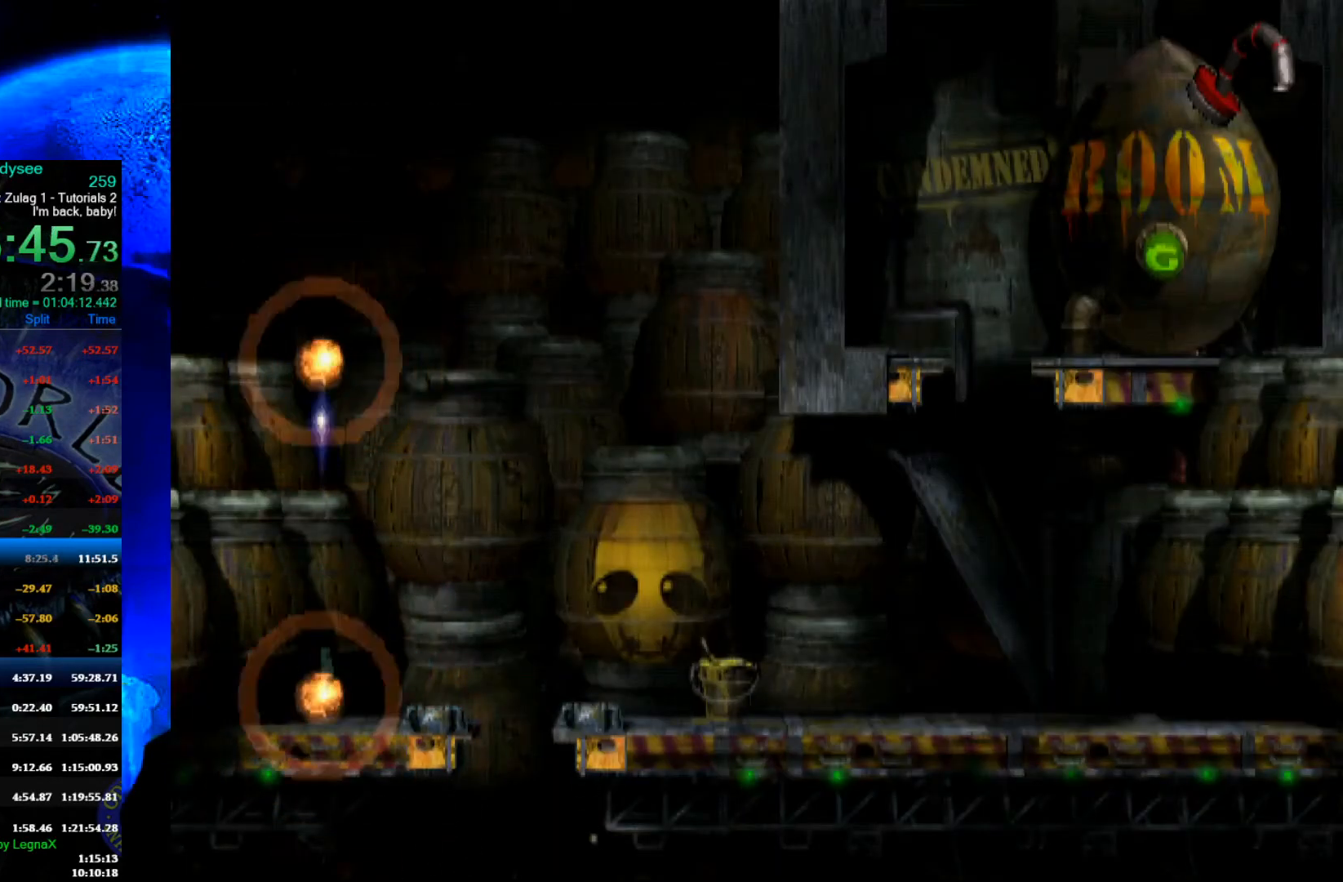
Gameplay with a controller (Xbox layout); each line is a JSON object with the inputs held at the frame after it. "events" lists button and stick changes between this image and that frame as [ms after this image, input, new state], when the widget could be followed in between. Not read: right_stick.
{"buttons": [], "left_stick": "center", "events": []}
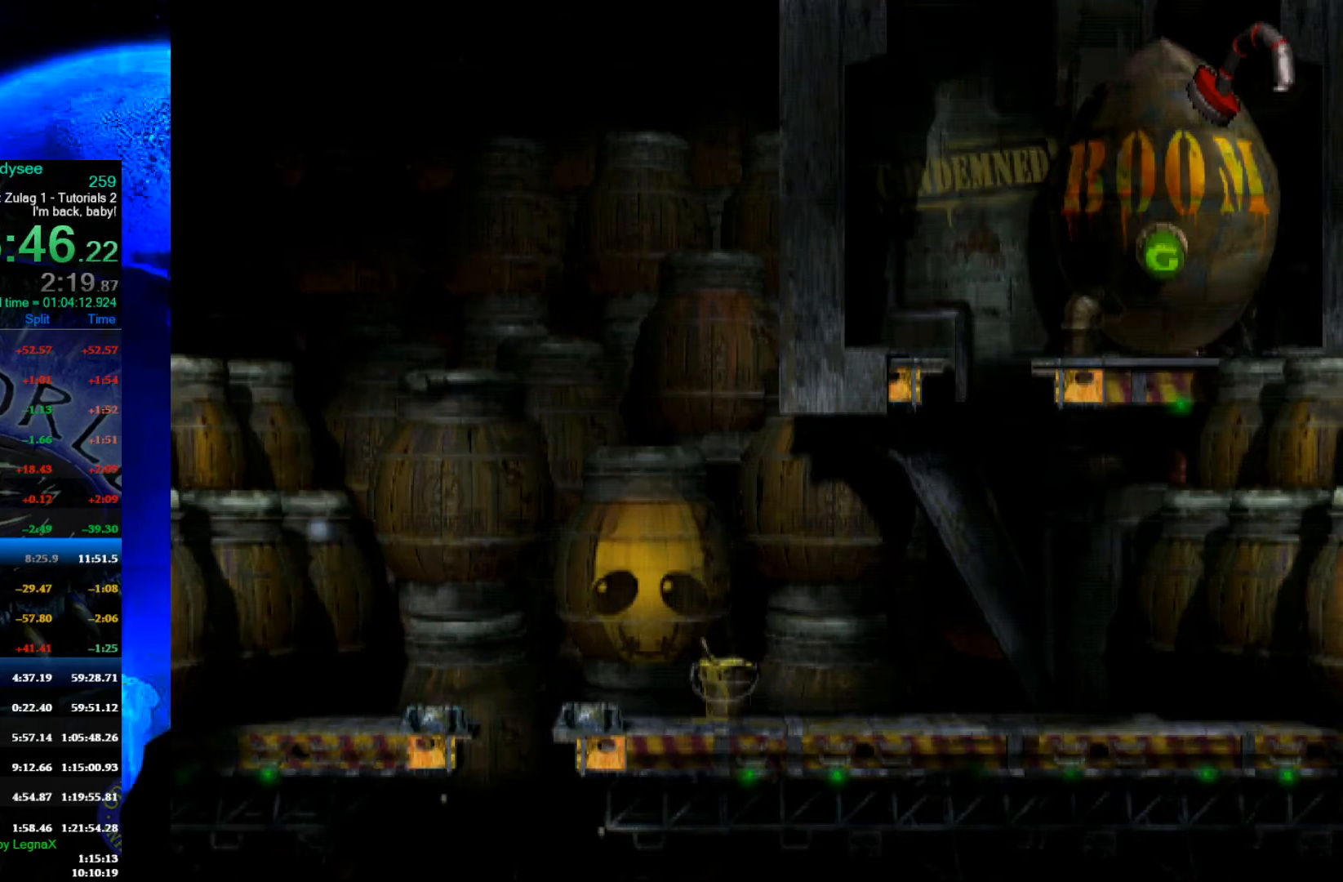
{"buttons": [], "left_stick": "center", "events": []}
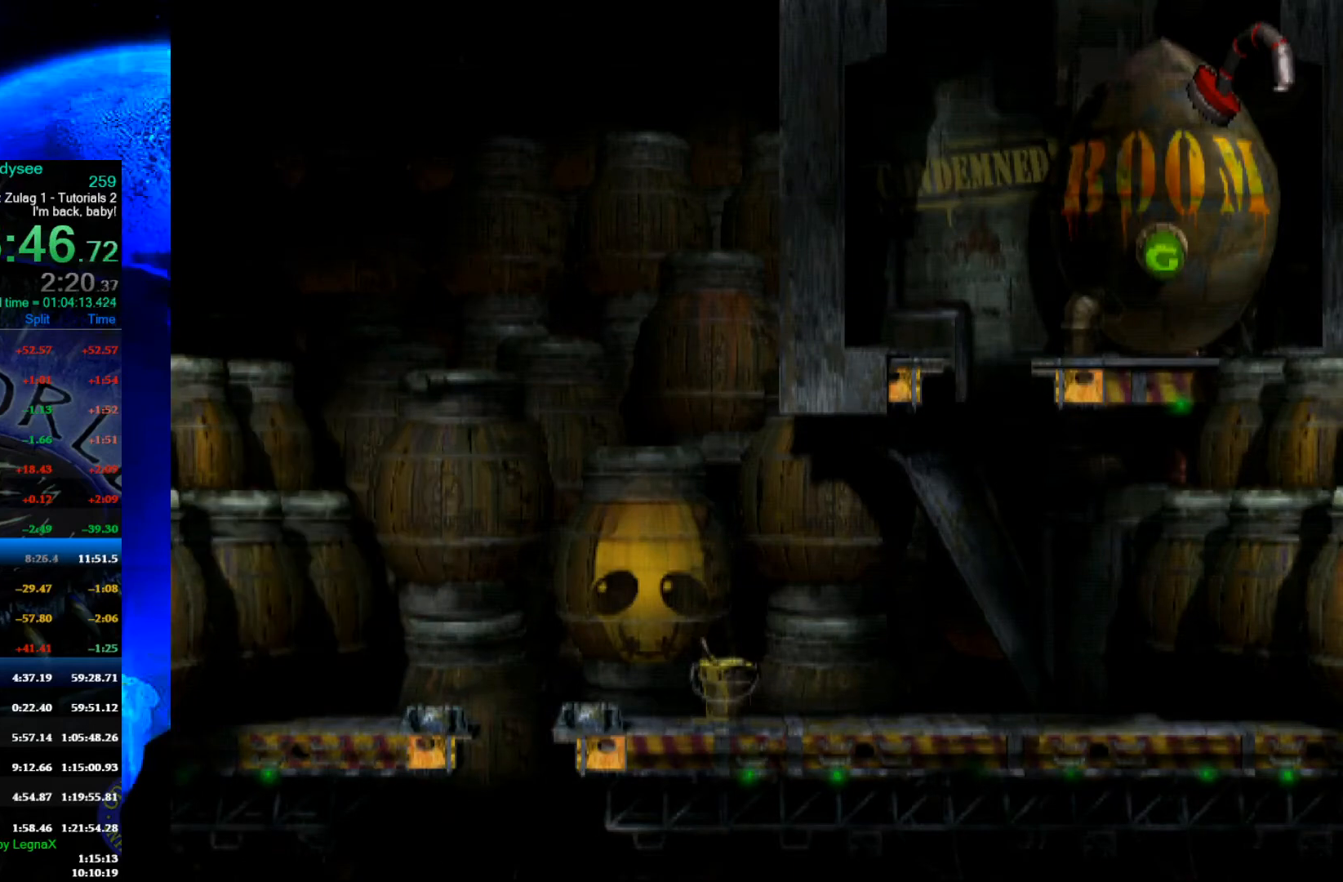
{"buttons": [], "left_stick": "center", "events": []}
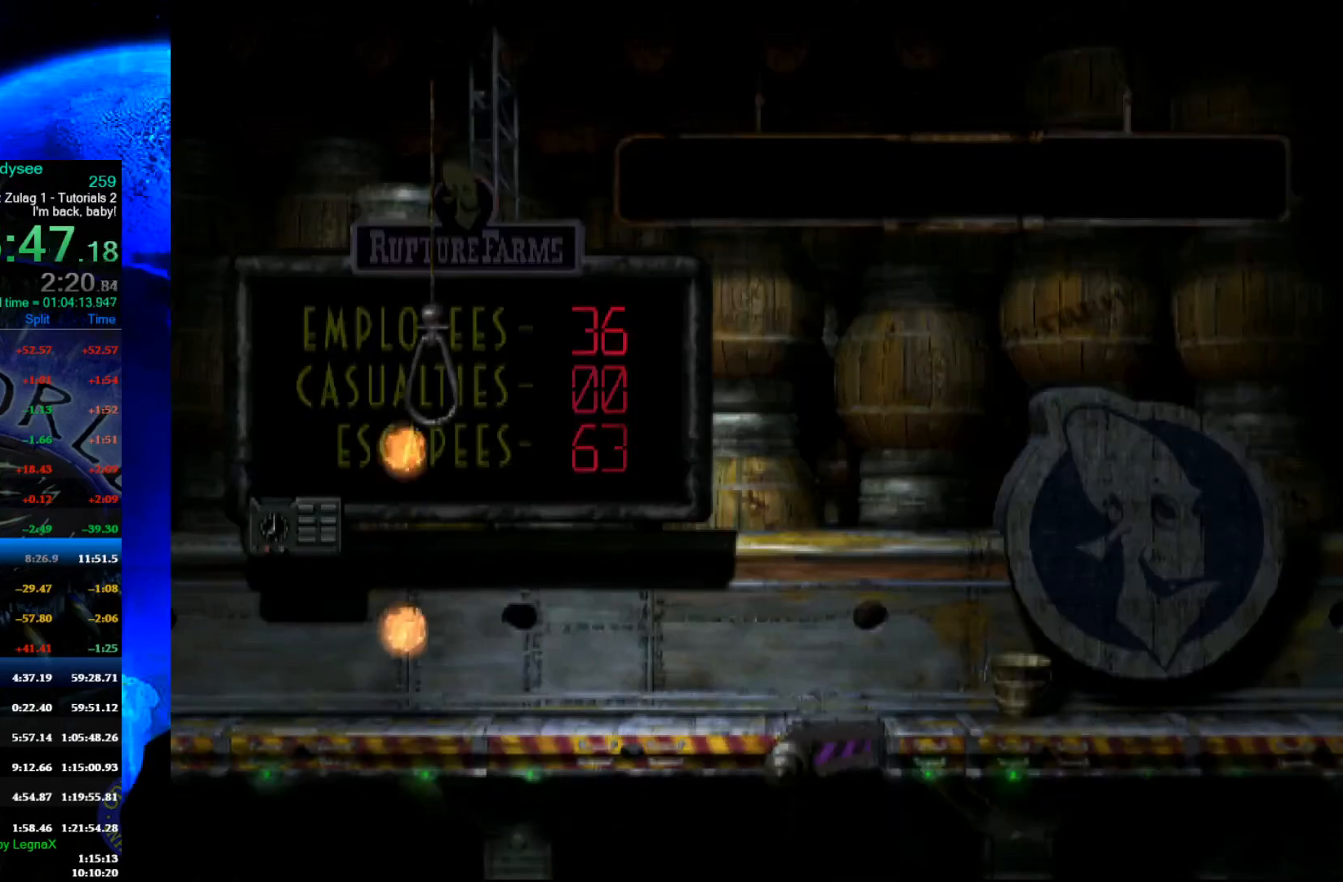
{"buttons": ["R1"], "left_stick": "left", "events": [[167, "R1", "down"], [300, "left_stick", "left"]]}
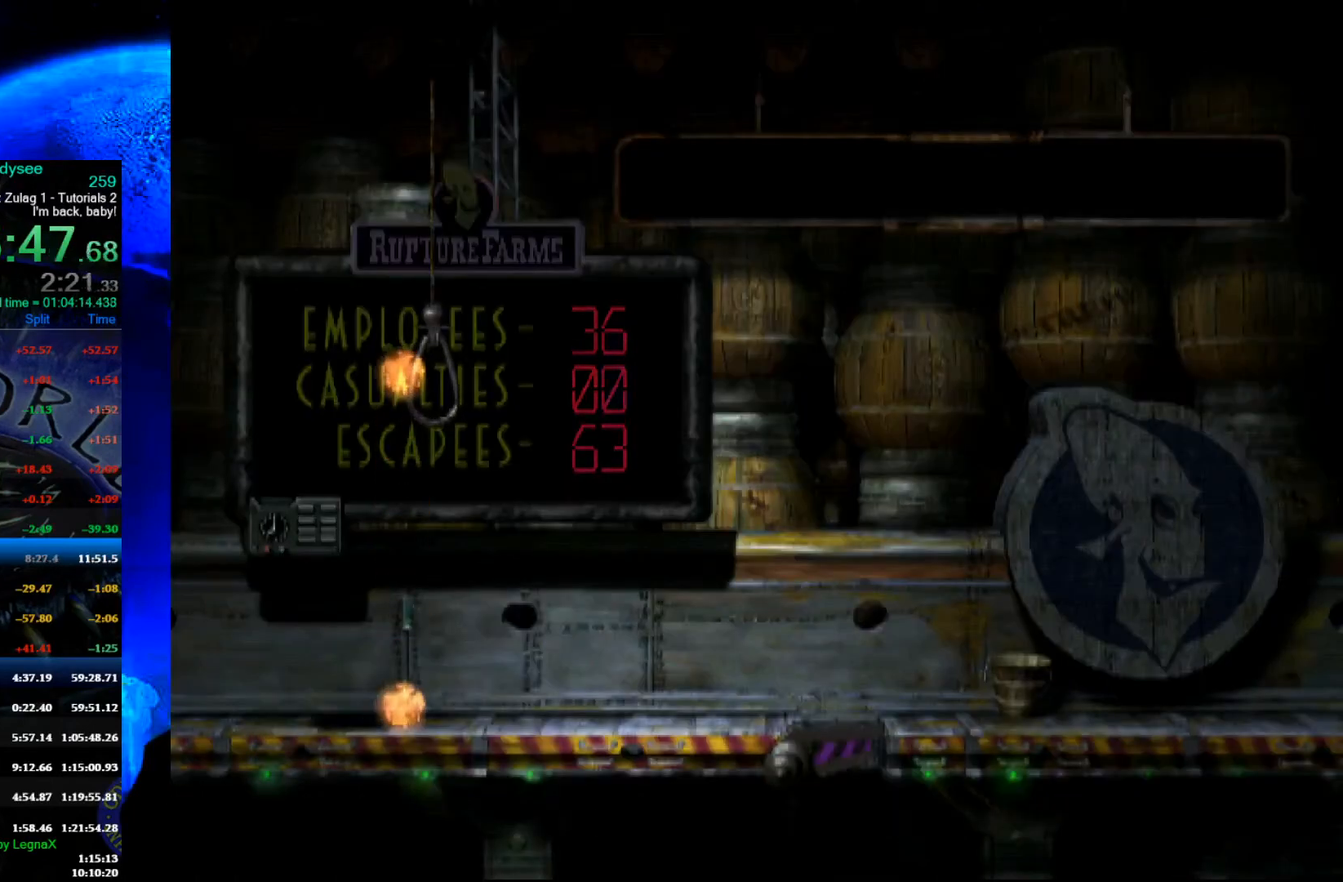
{"buttons": ["A", "R1"], "left_stick": "left", "events": [[400, "A", "down"]]}
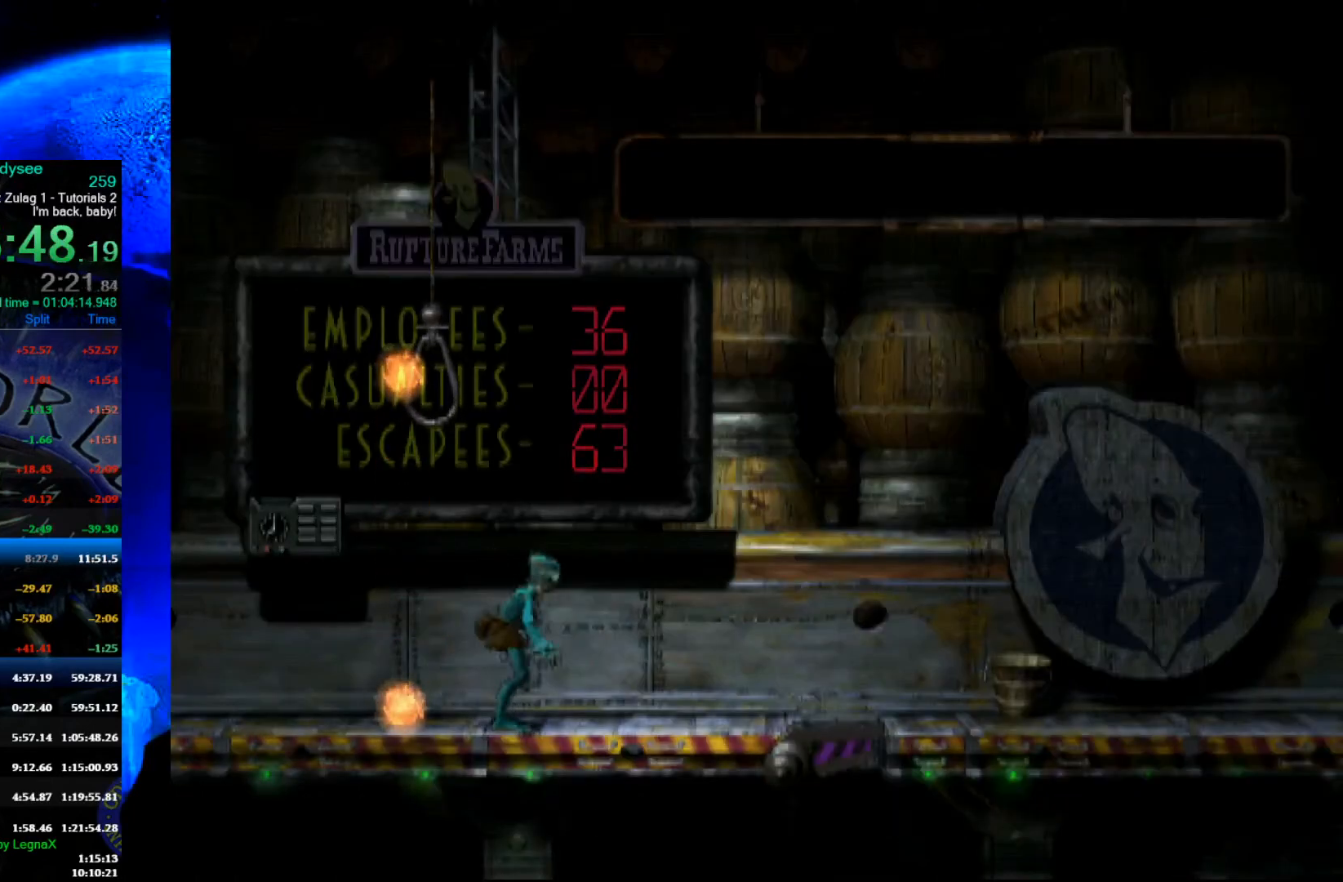
{"buttons": ["A", "R1"], "left_stick": "left", "events": []}
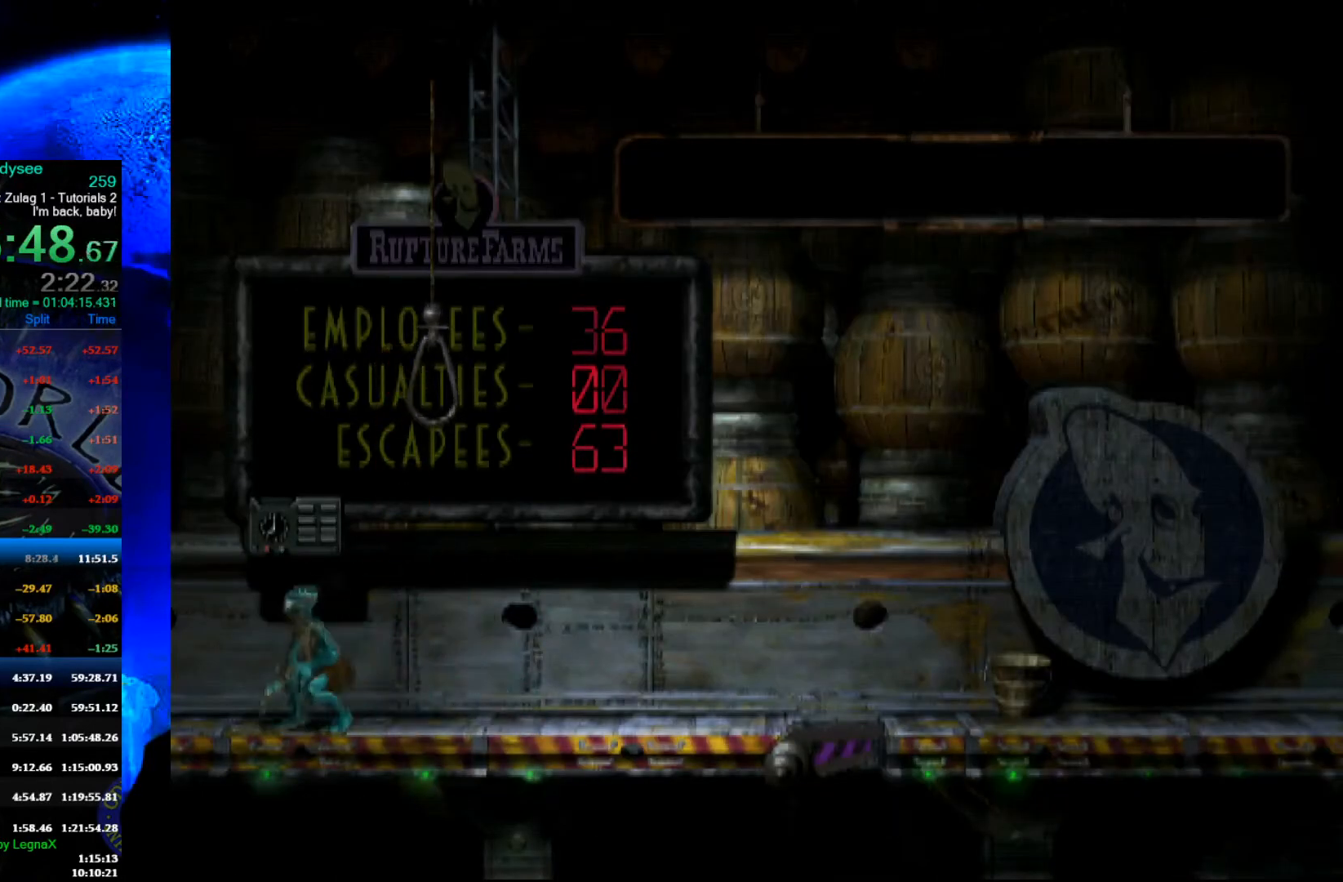
{"buttons": ["A", "R1"], "left_stick": "left", "events": []}
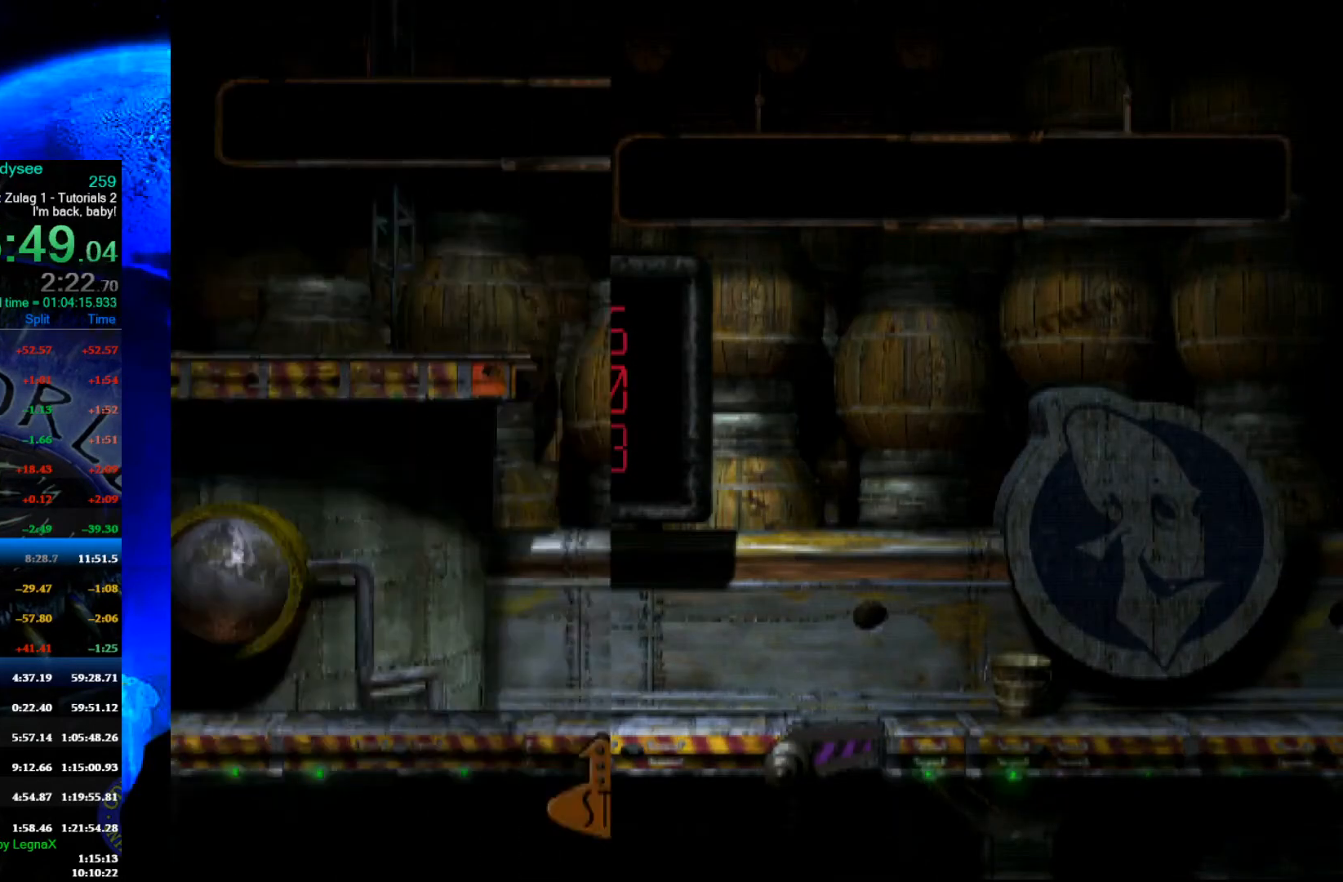
{"buttons": ["A", "R1"], "left_stick": "left", "events": []}
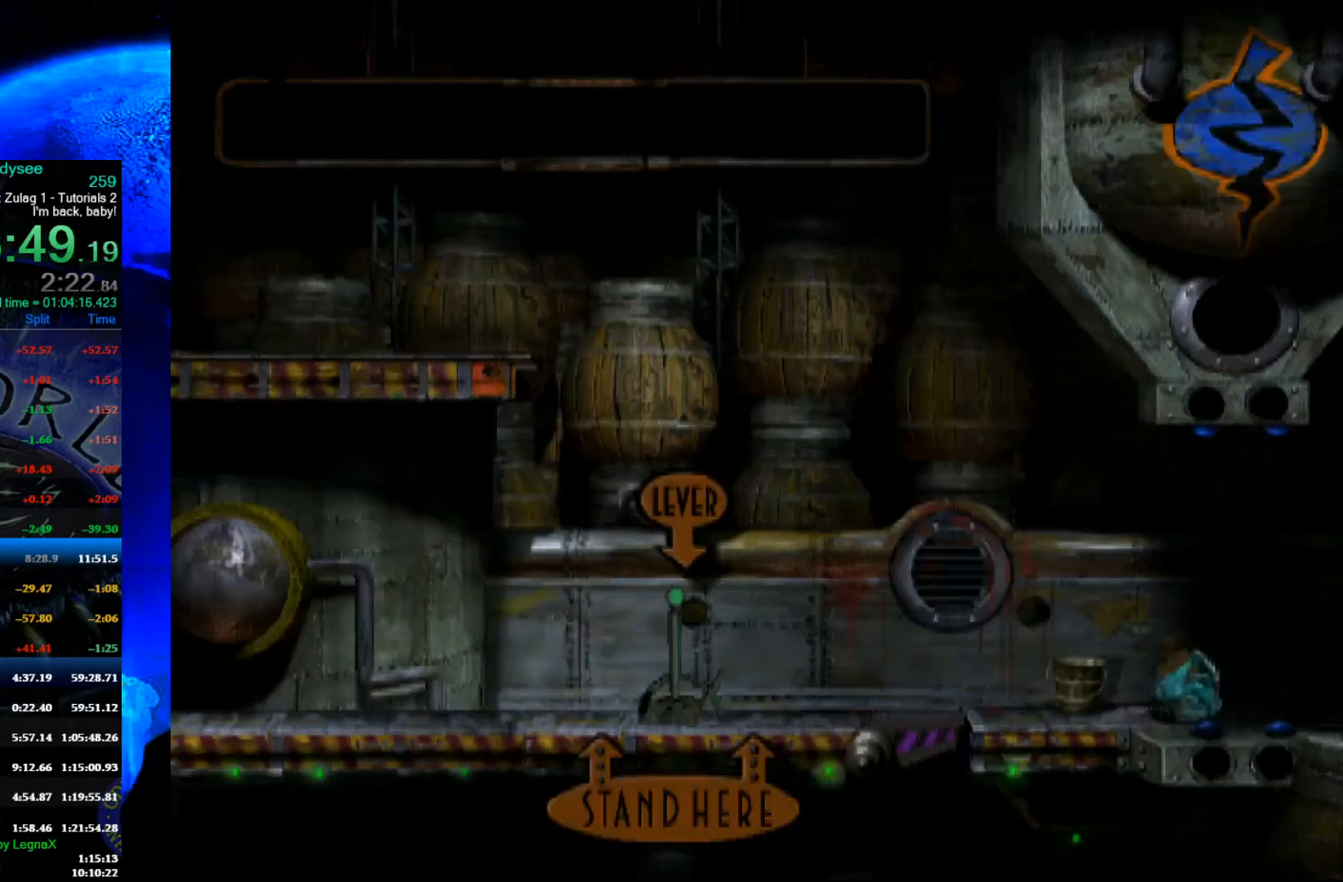
{"buttons": ["A", "R1"], "left_stick": "left", "events": []}
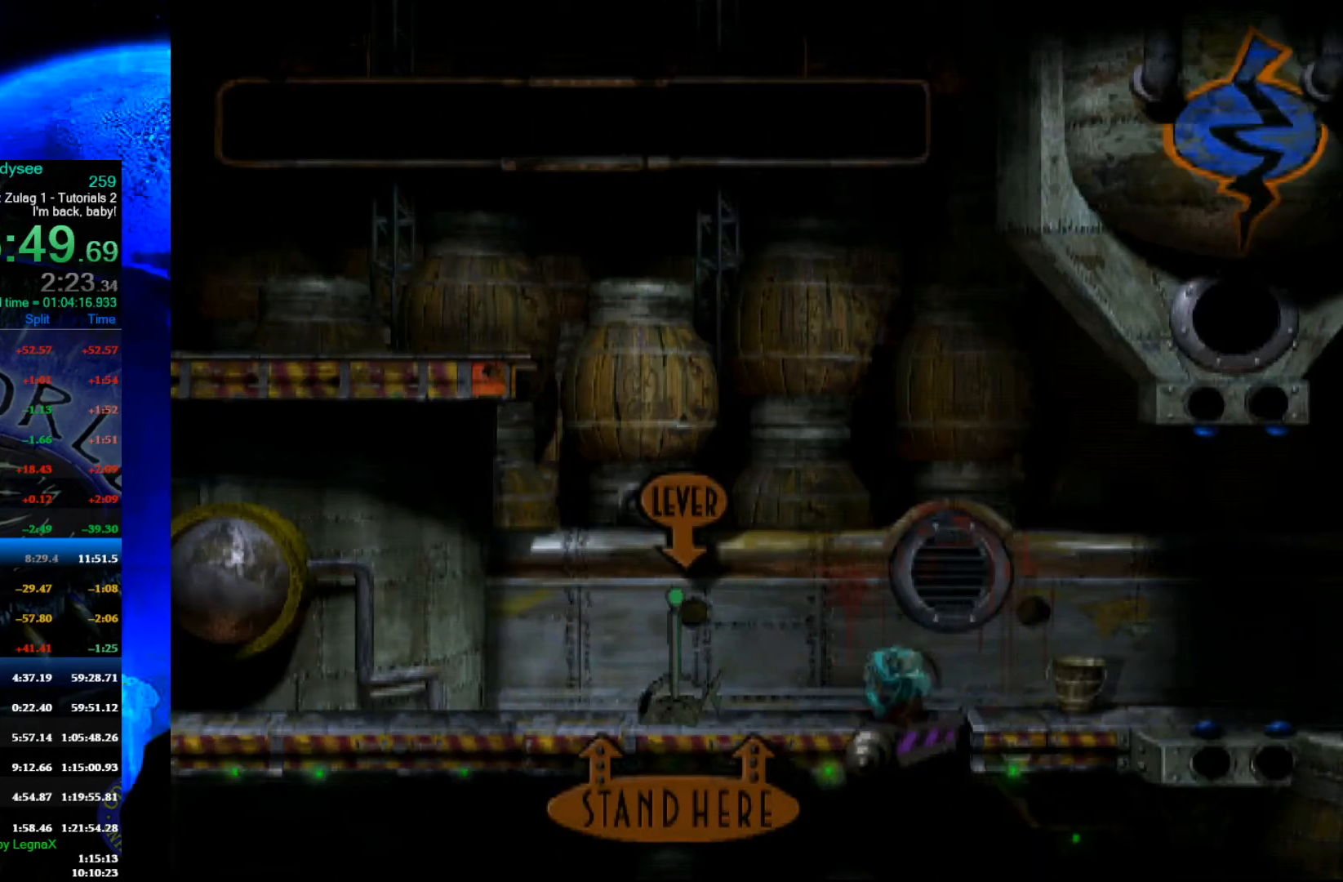
{"buttons": ["A", "R1"], "left_stick": "left", "events": []}
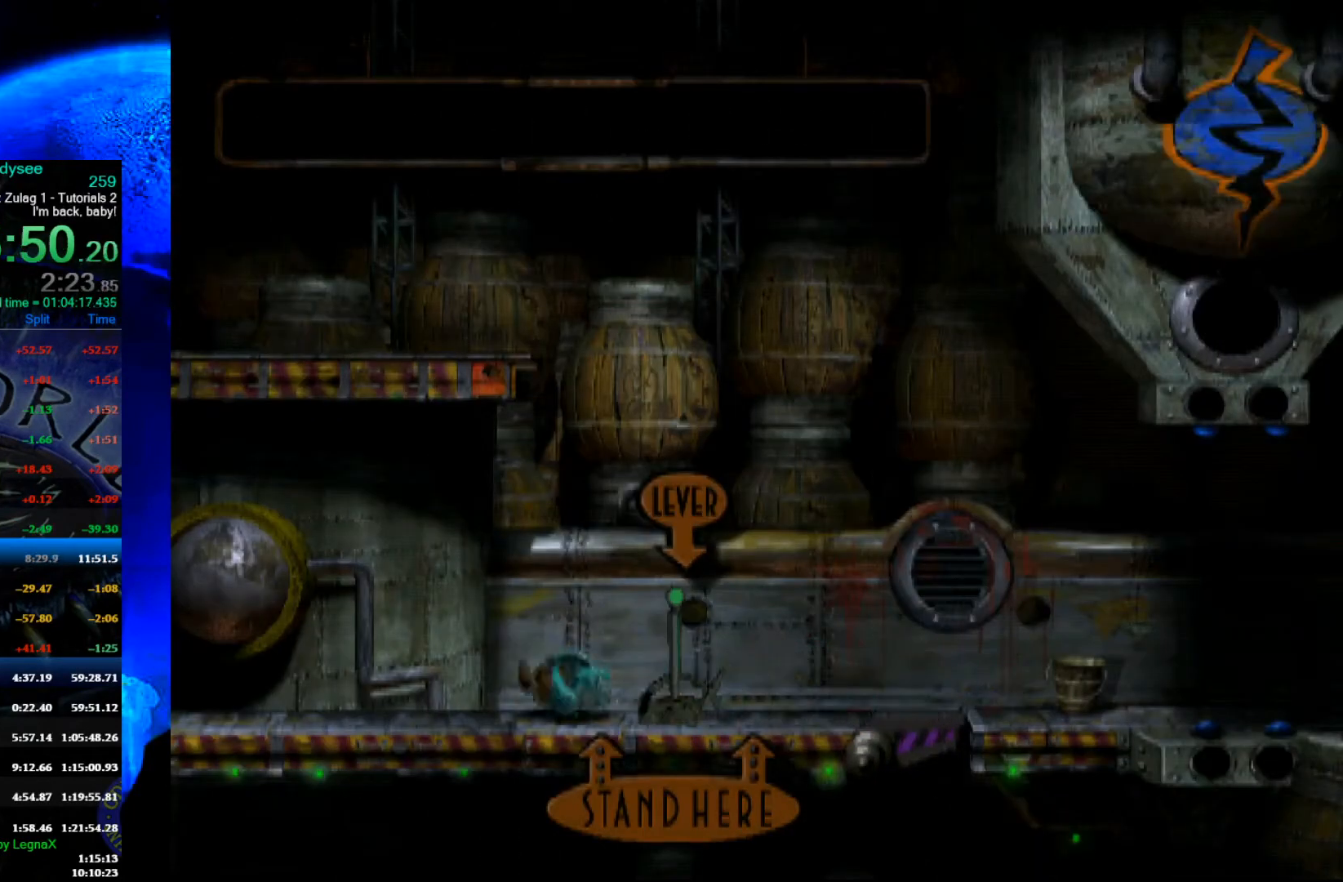
{"buttons": ["A", "R1"], "left_stick": "left", "events": []}
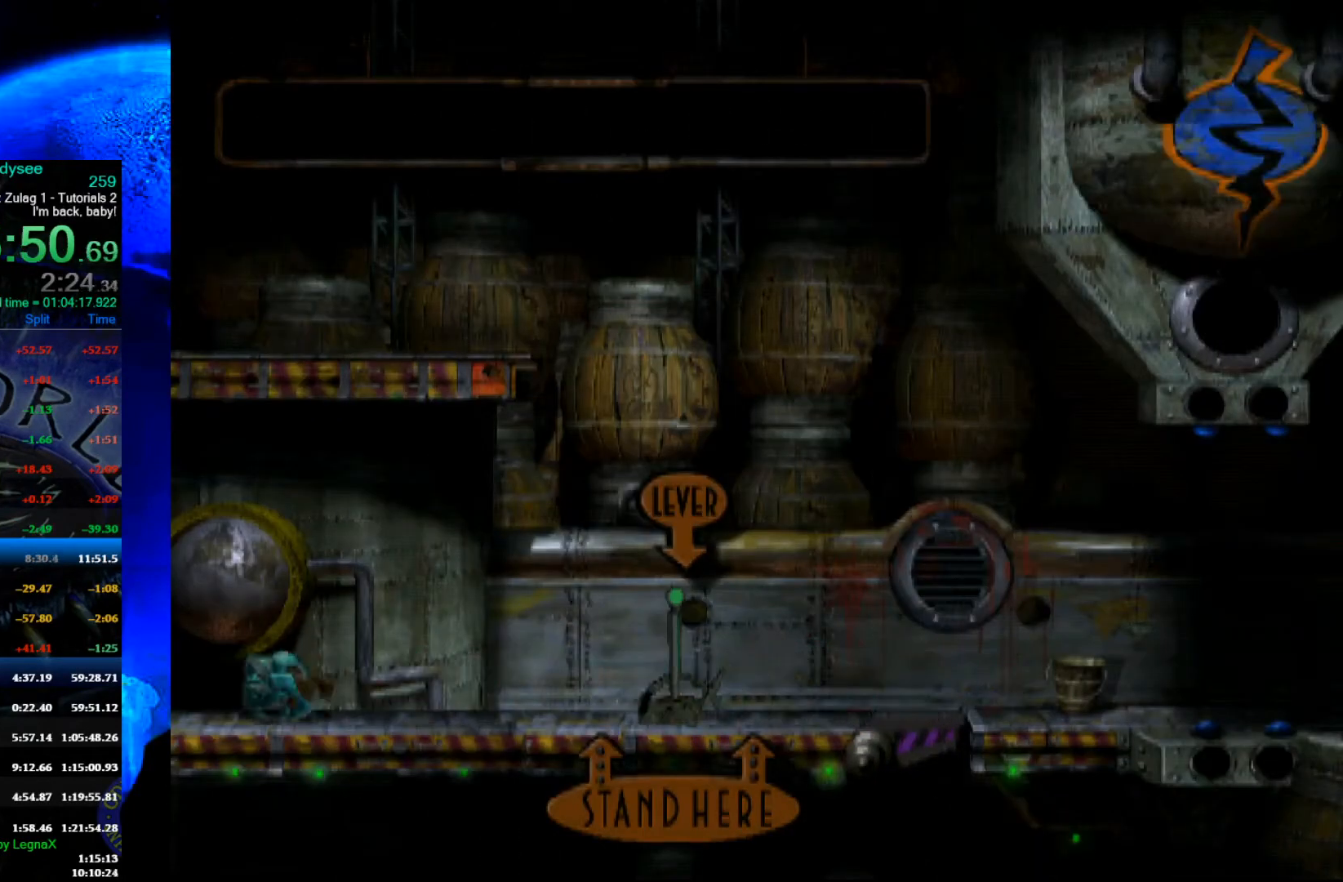
{"buttons": ["L1"], "left_stick": "center", "events": [[200, "A", "up"], [200, "R1", "up"], [200, "left_stick", "center"], [433, "L1", "down"]]}
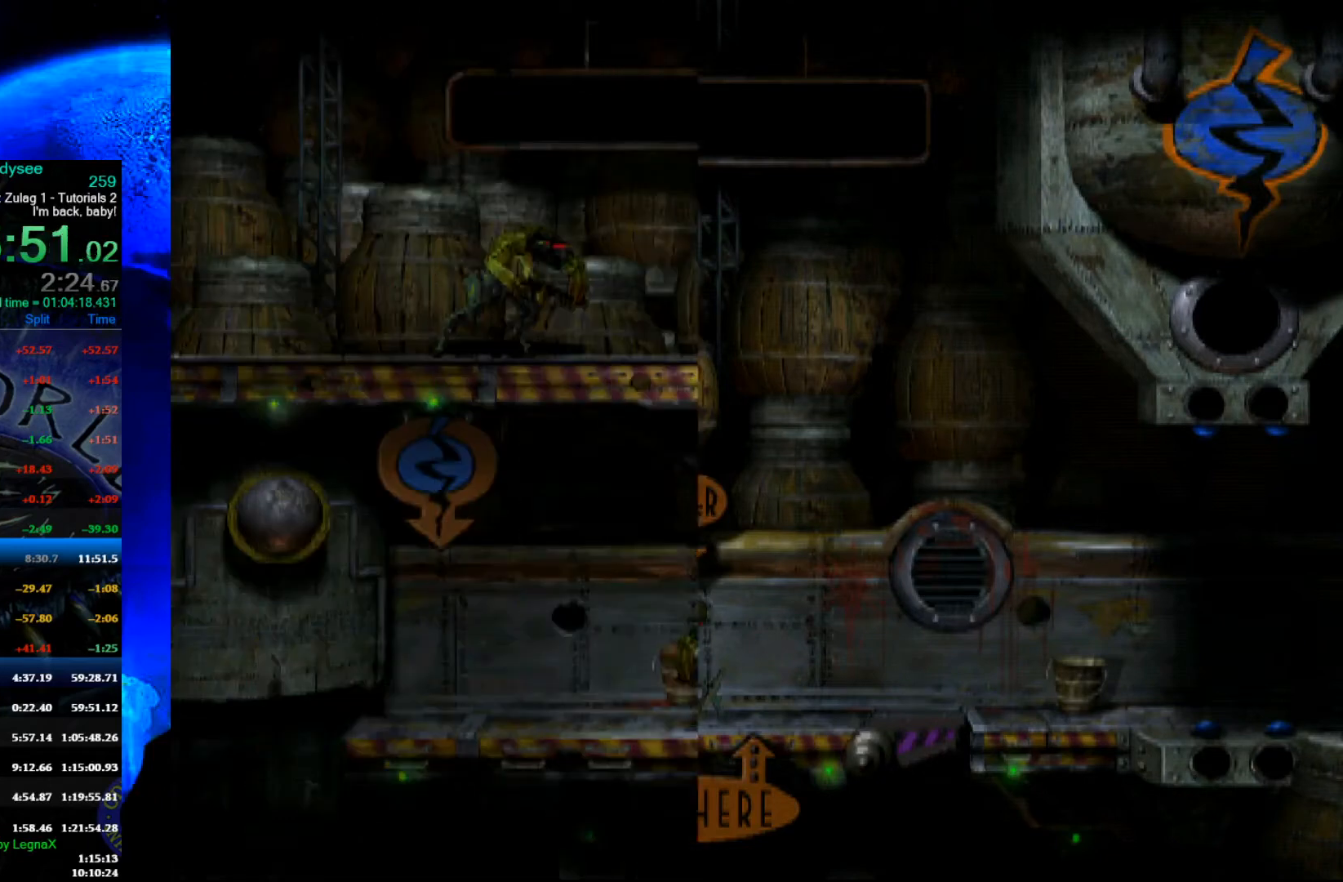
{"buttons": ["Y", "L1"], "left_stick": "center", "events": [[367, "Y", "down"]]}
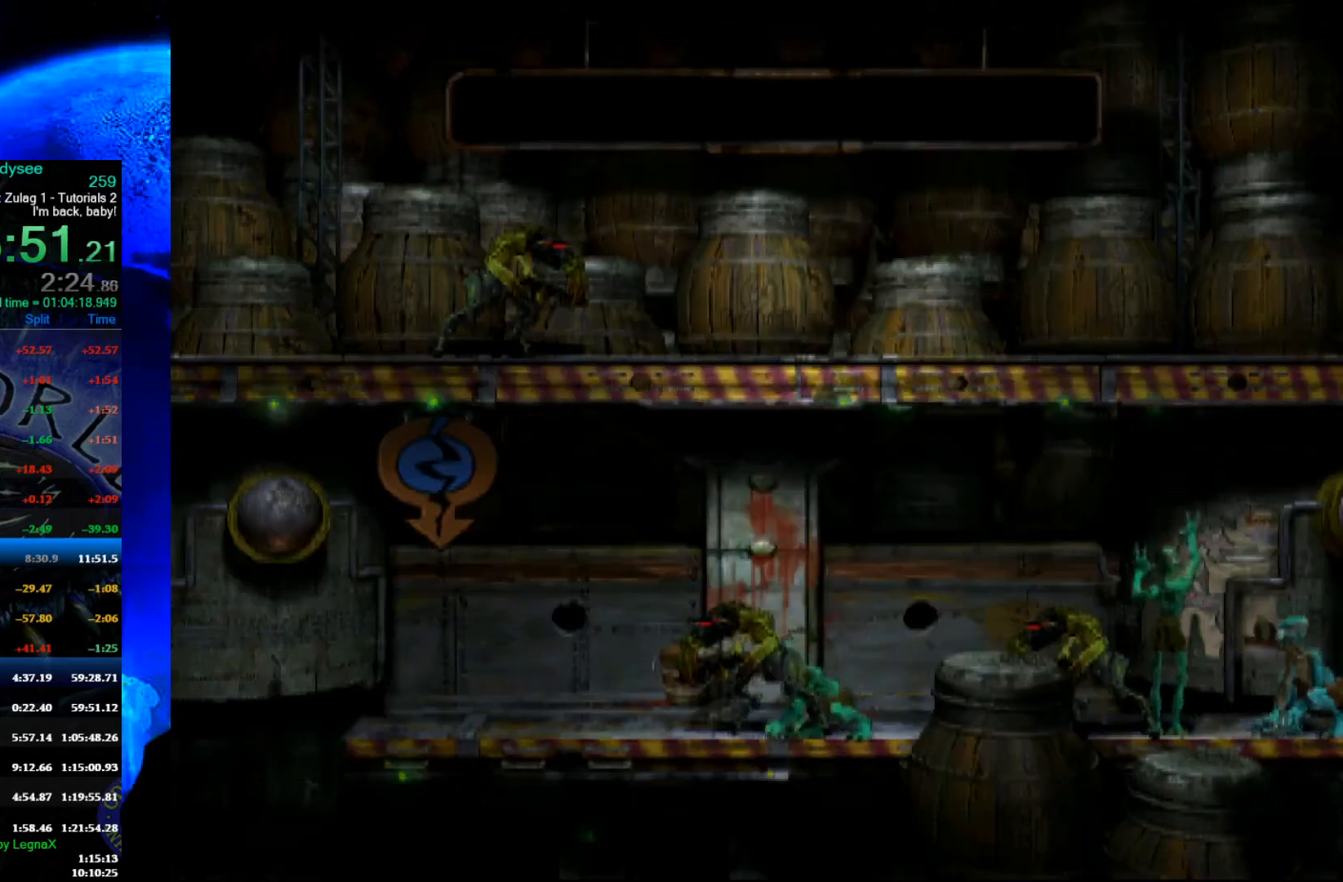
{"buttons": [], "left_stick": "right", "events": [[67, "L1", "up"], [67, "Y", "up"], [267, "left_stick", "right"]]}
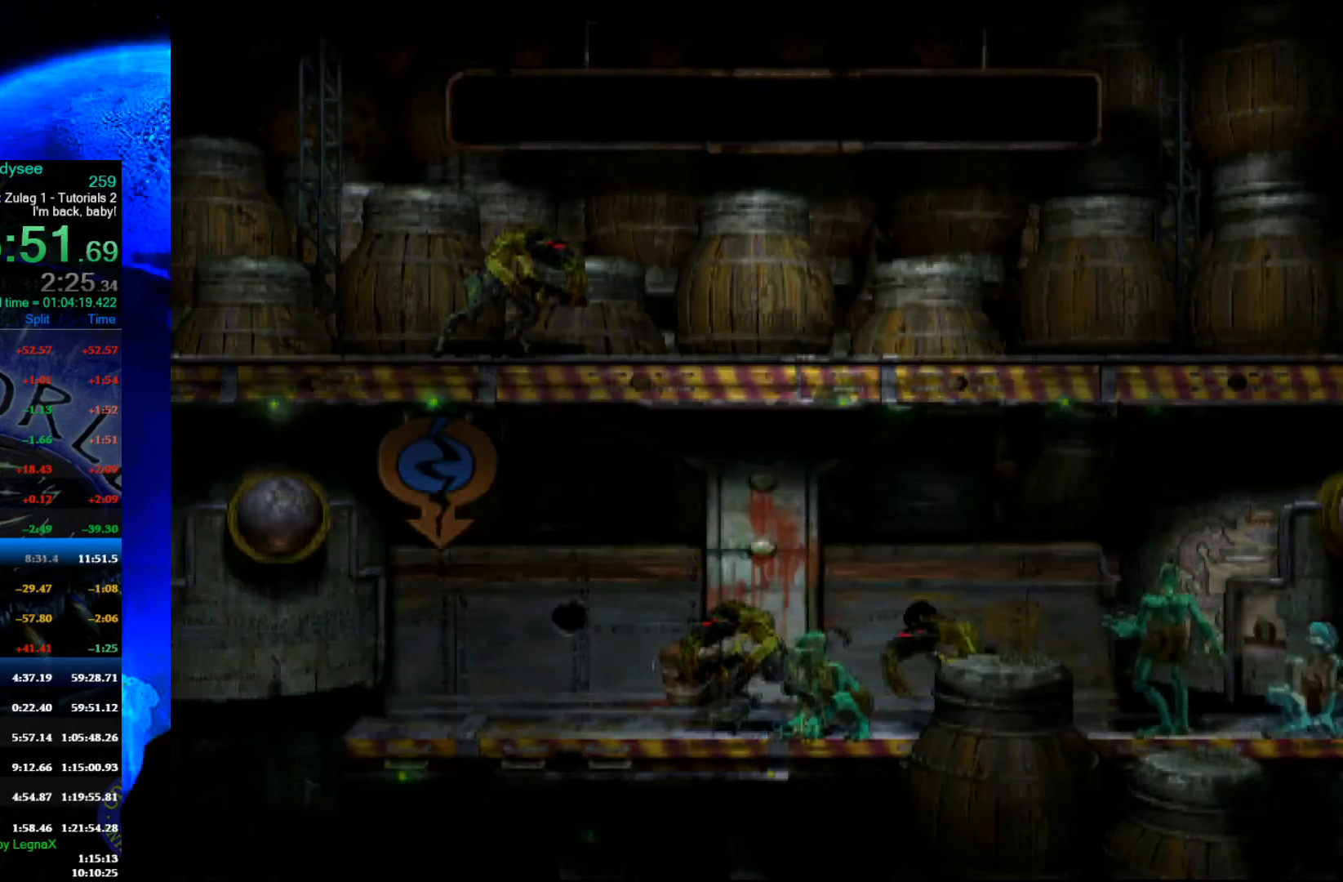
{"buttons": ["L1"], "left_stick": "center", "events": [[33, "left_stick", "center"], [200, "L1", "down"]]}
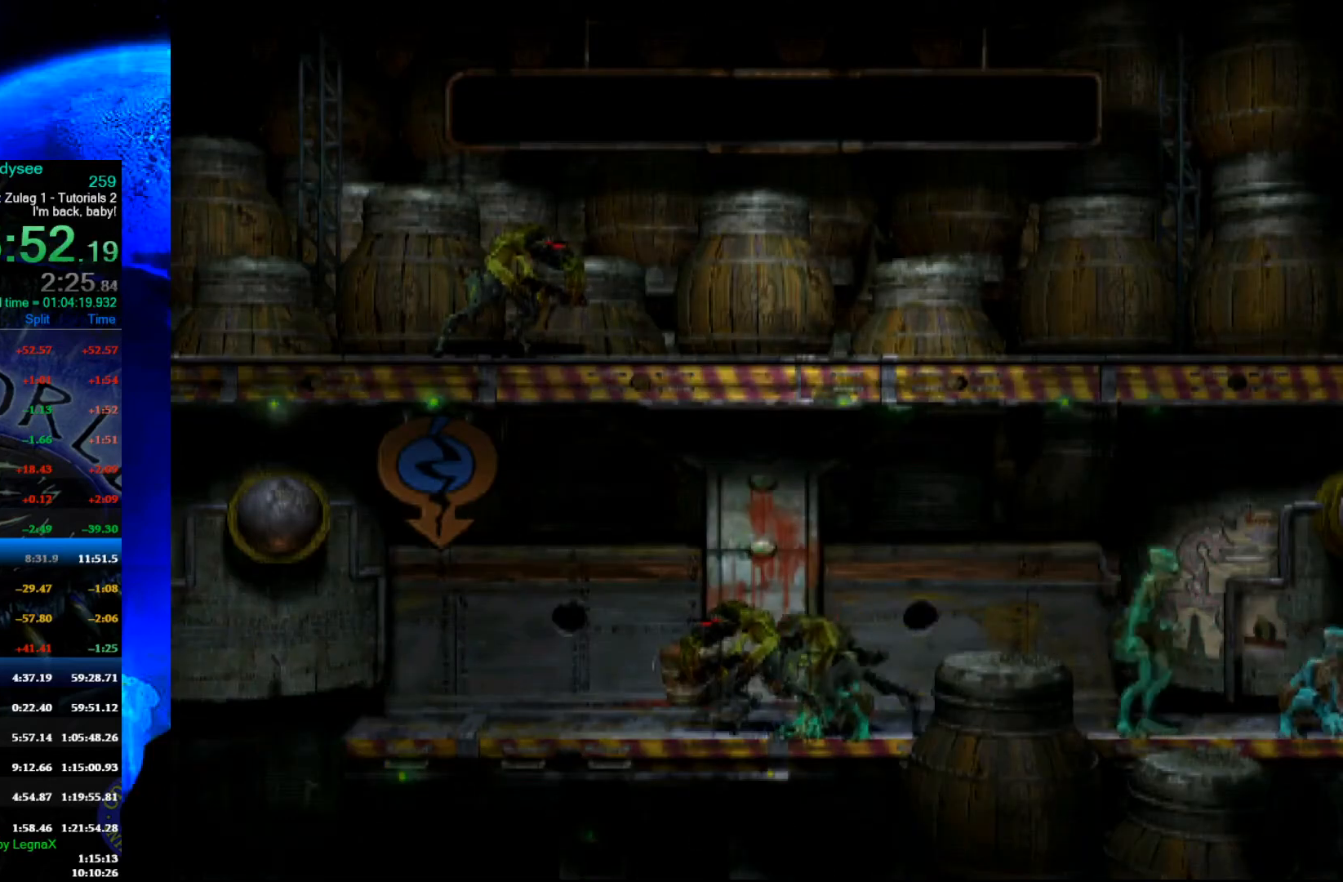
{"buttons": [], "left_stick": "right", "events": [[100, "X", "down"], [300, "L1", "up"], [333, "X", "up"], [400, "left_stick", "right"]]}
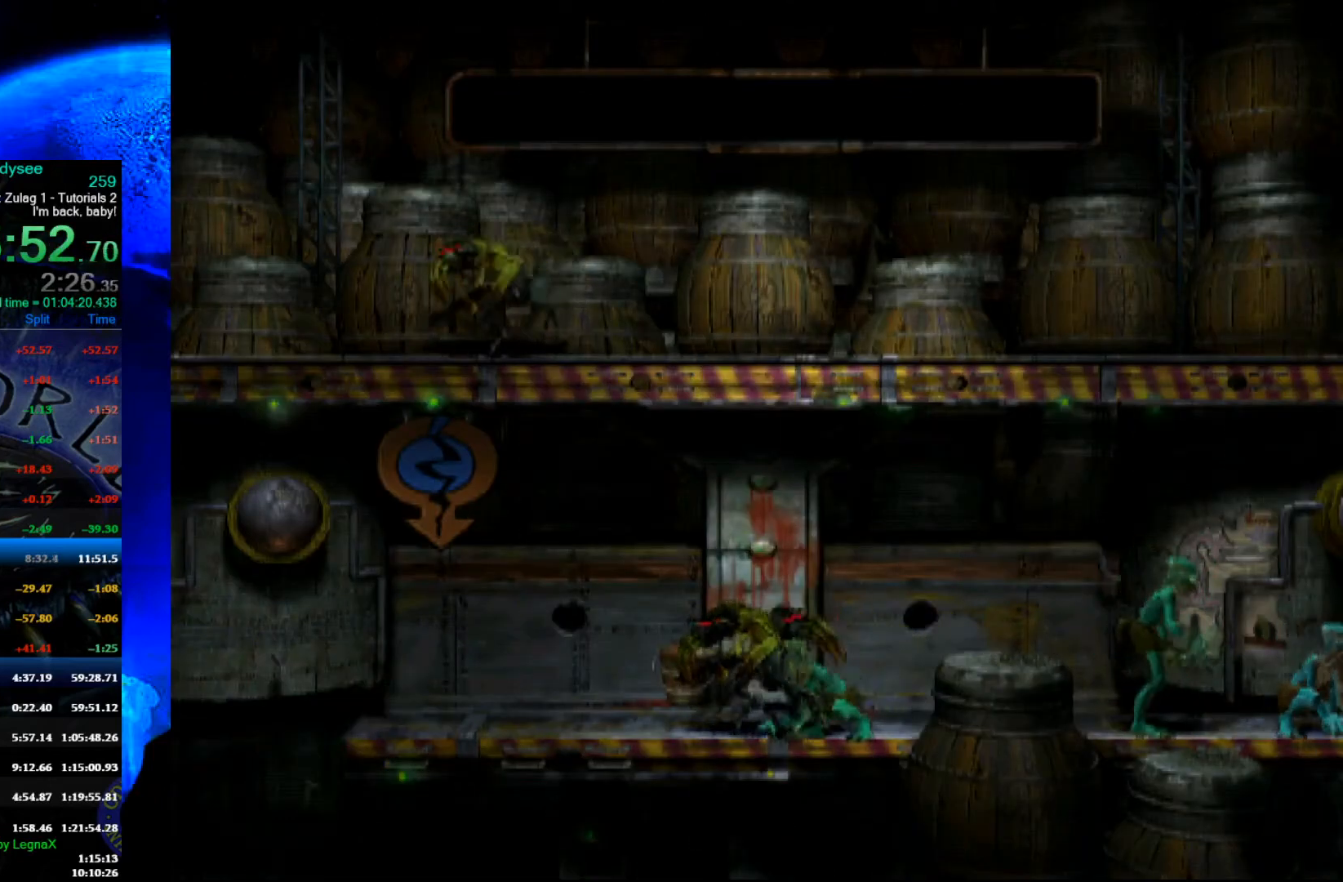
{"buttons": [], "left_stick": "right", "events": []}
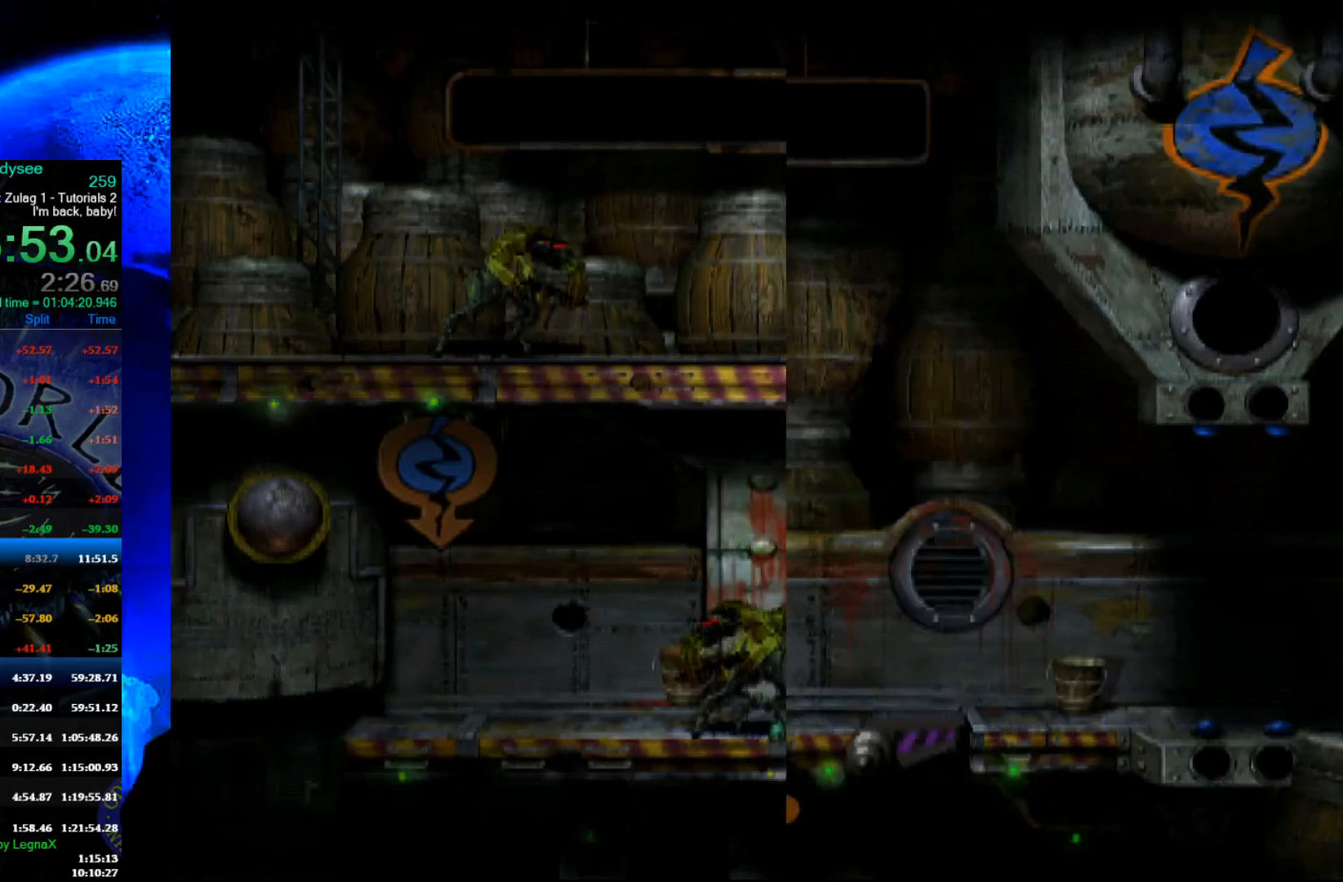
{"buttons": [], "left_stick": "right", "events": []}
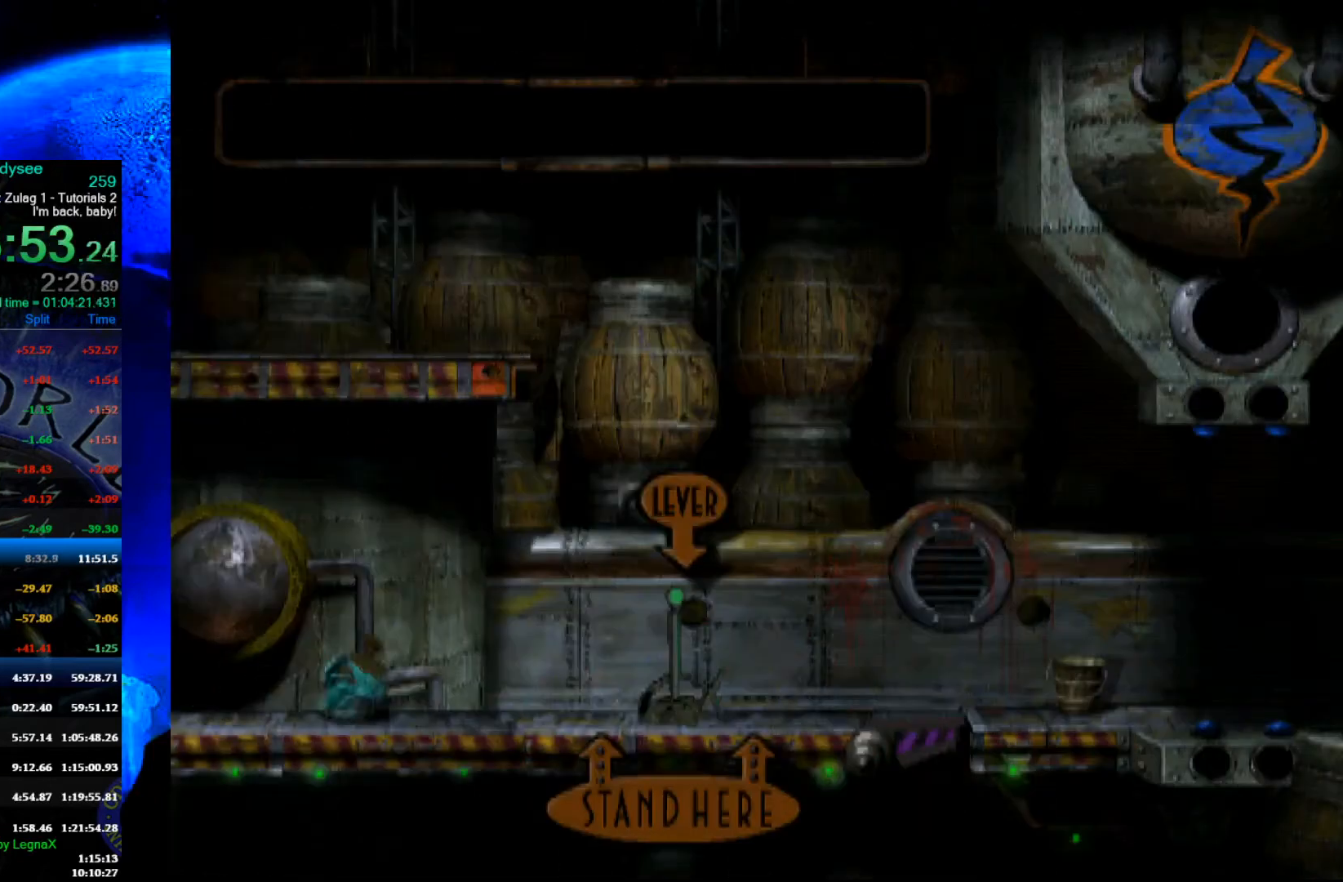
{"buttons": [], "left_stick": "right", "events": []}
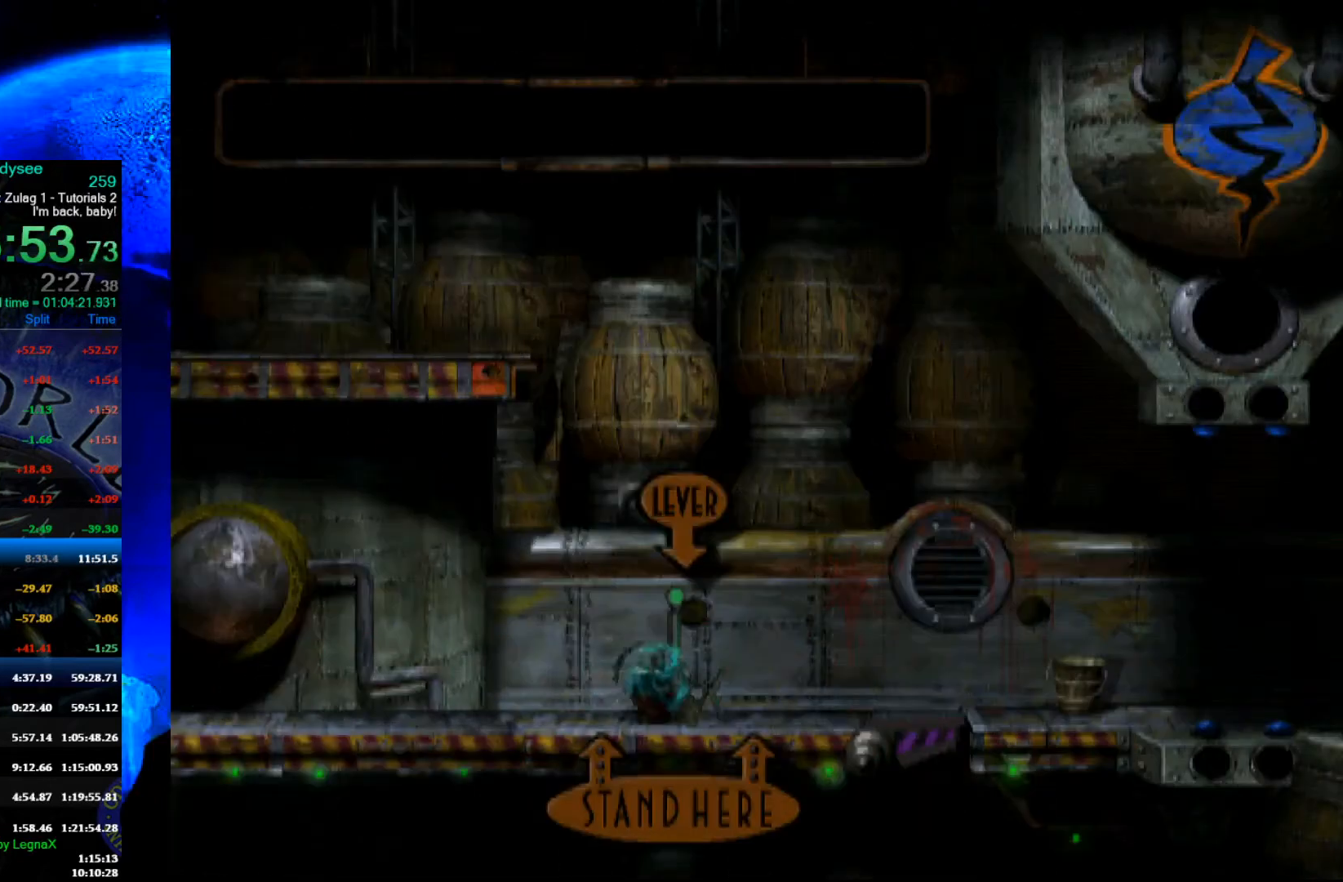
{"buttons": [], "left_stick": "right", "events": []}
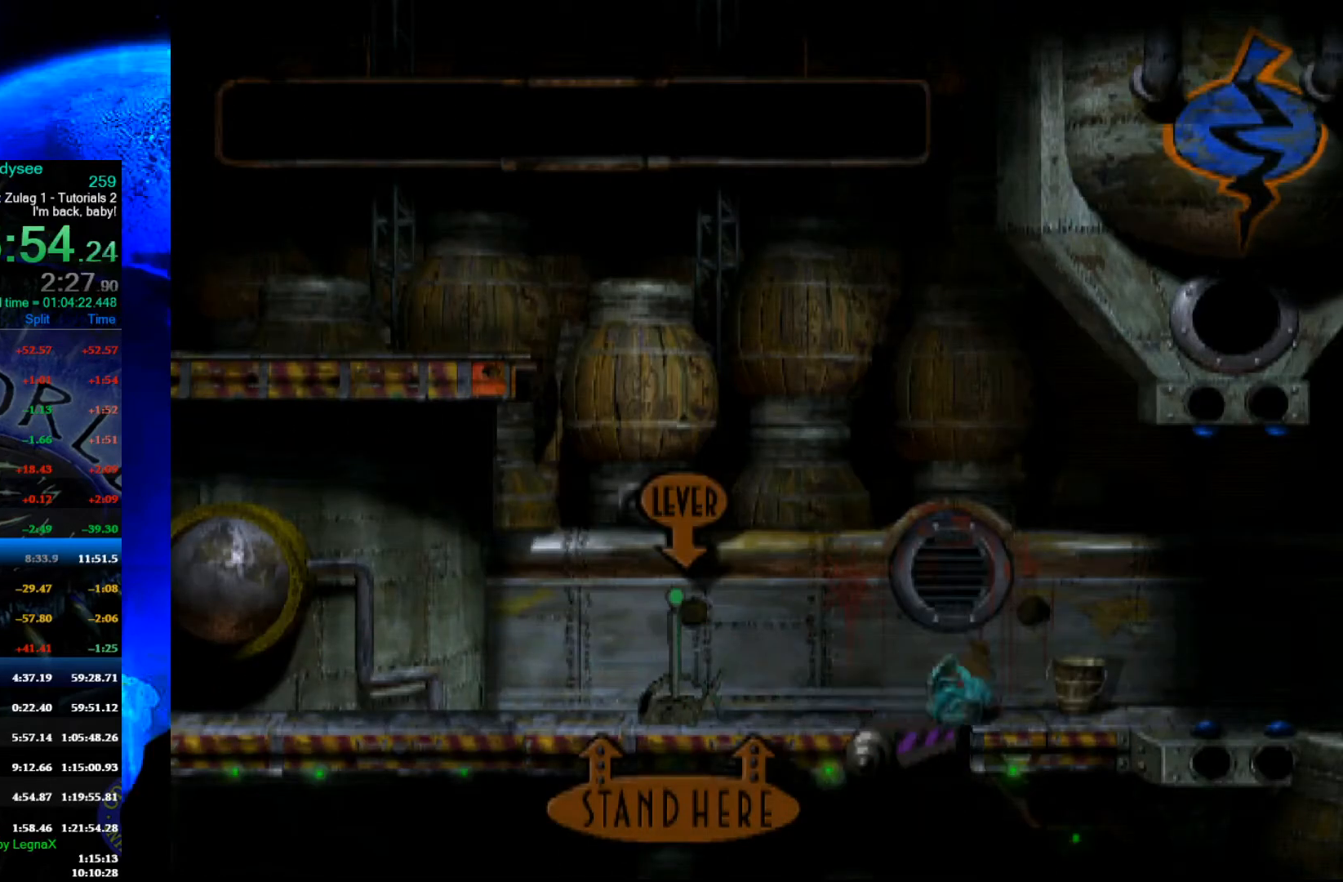
{"buttons": [], "left_stick": "right", "events": []}
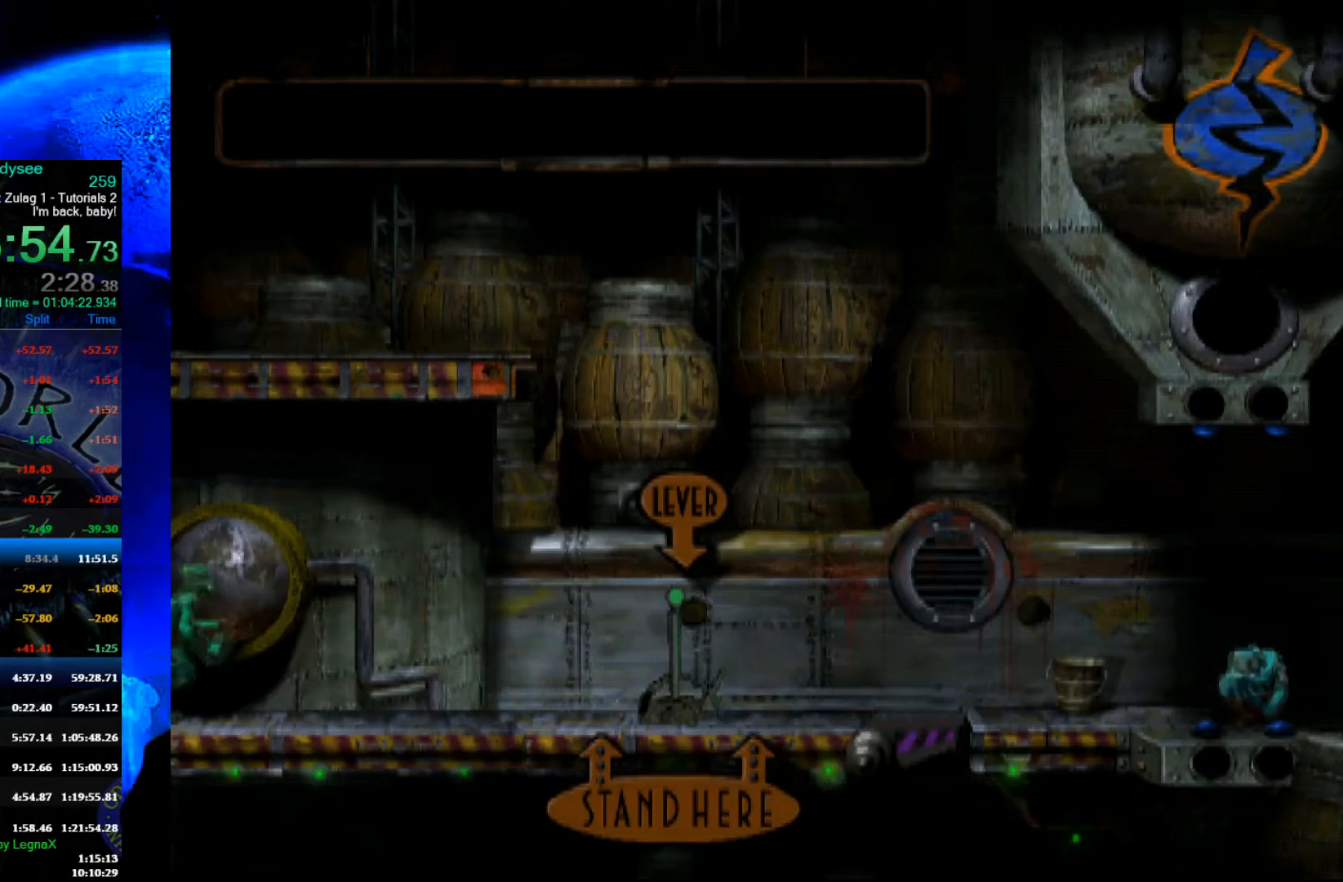
{"buttons": [], "left_stick": "right", "events": []}
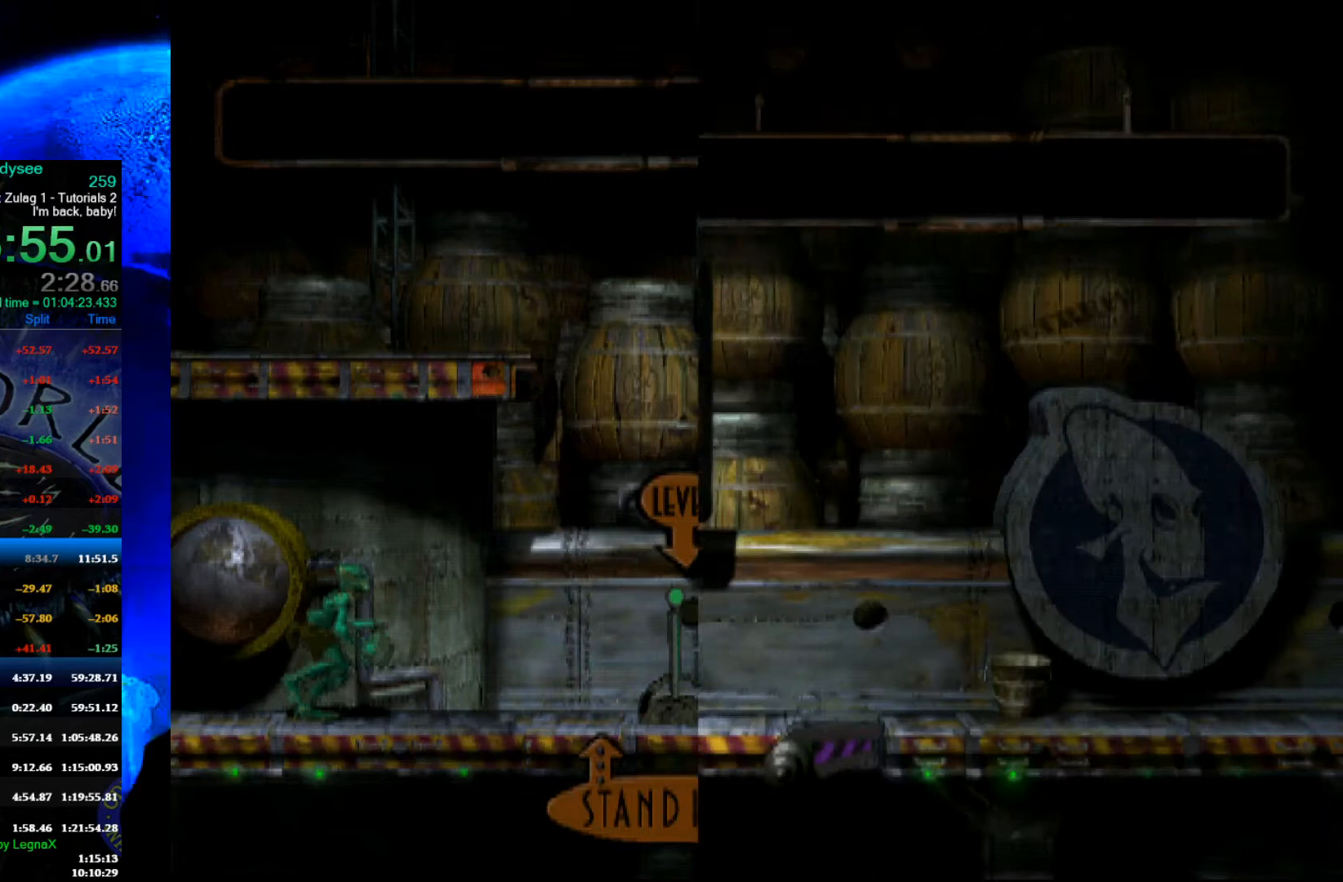
{"buttons": [], "left_stick": "right", "events": []}
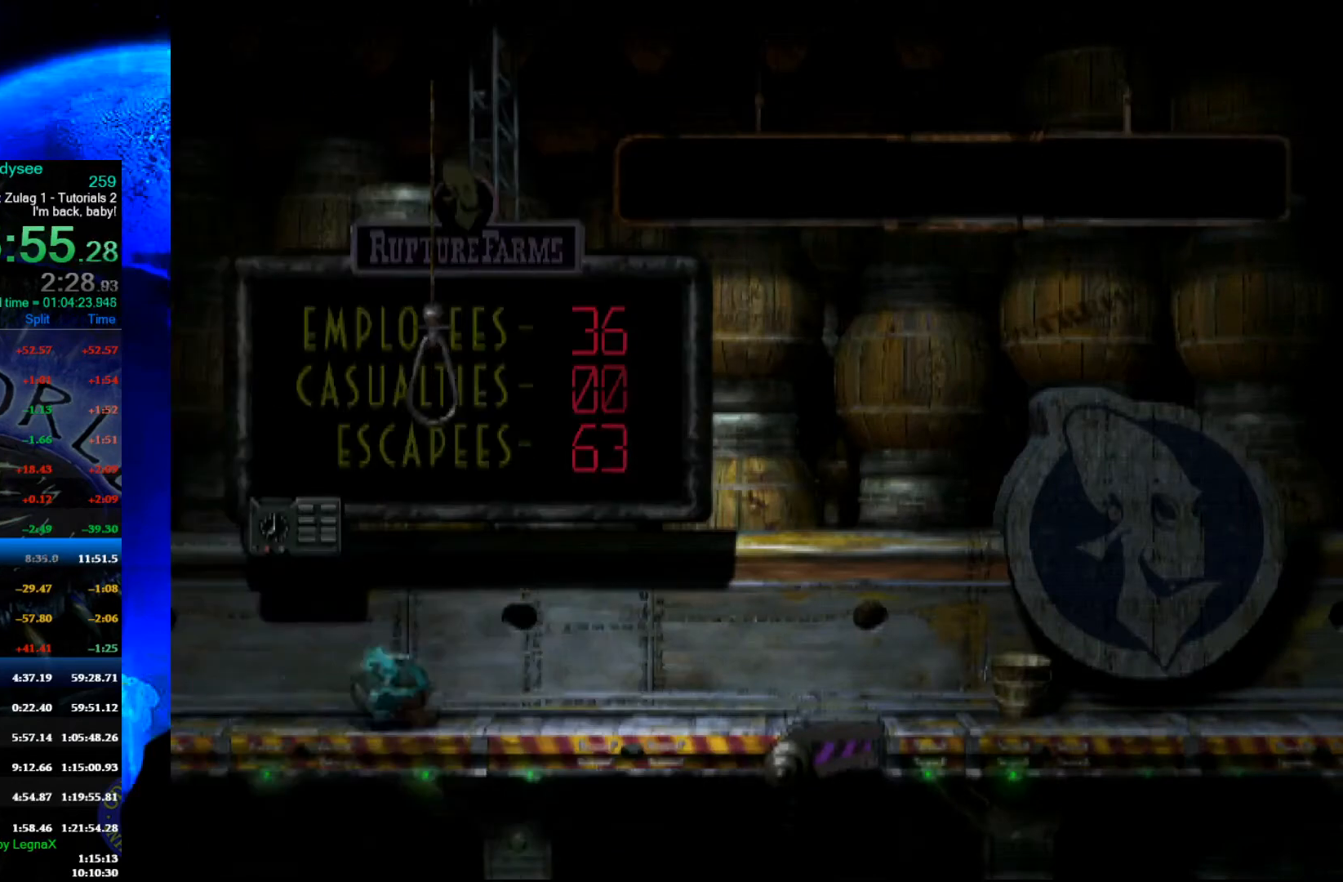
{"buttons": [], "left_stick": "right", "events": []}
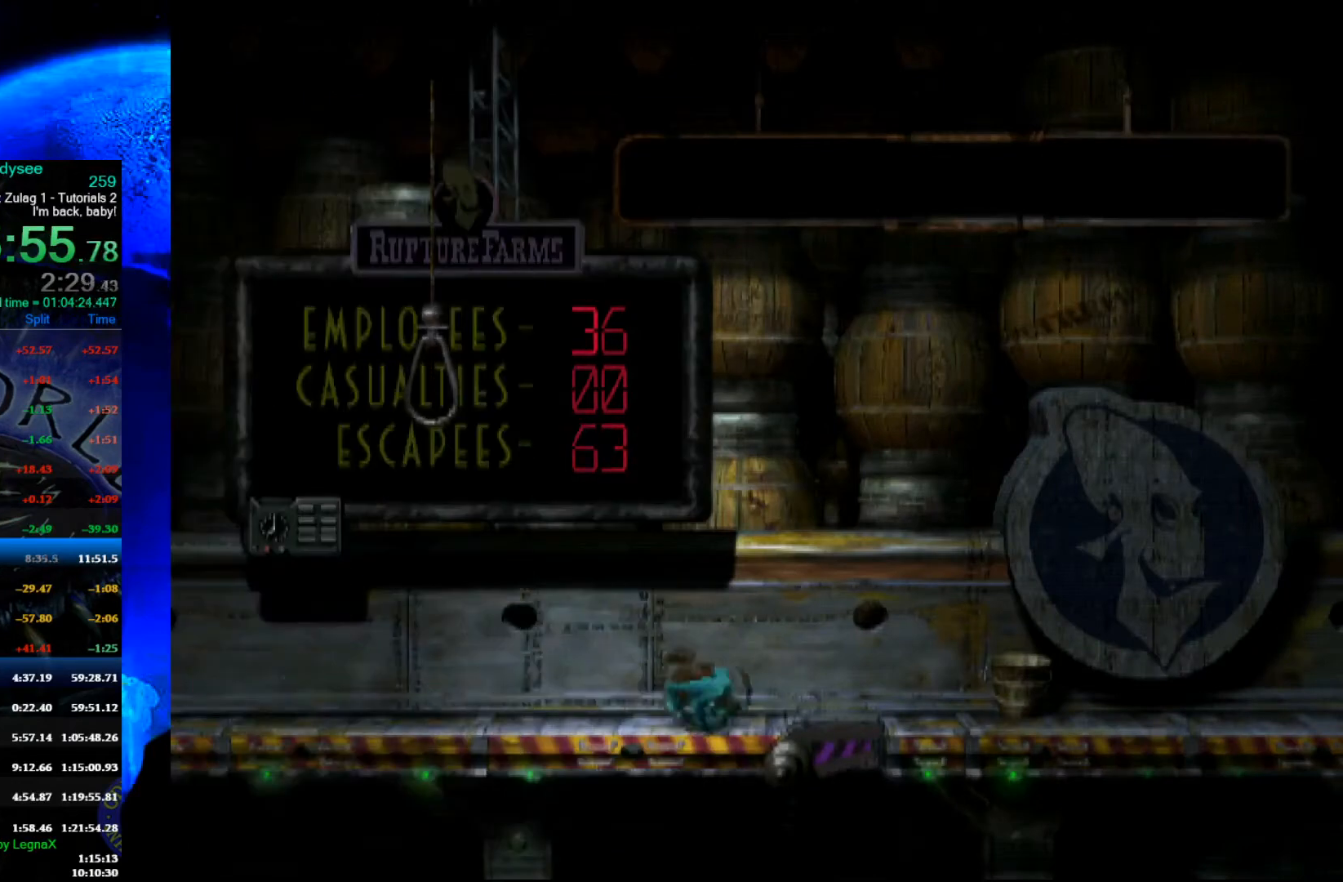
{"buttons": [], "left_stick": "right", "events": []}
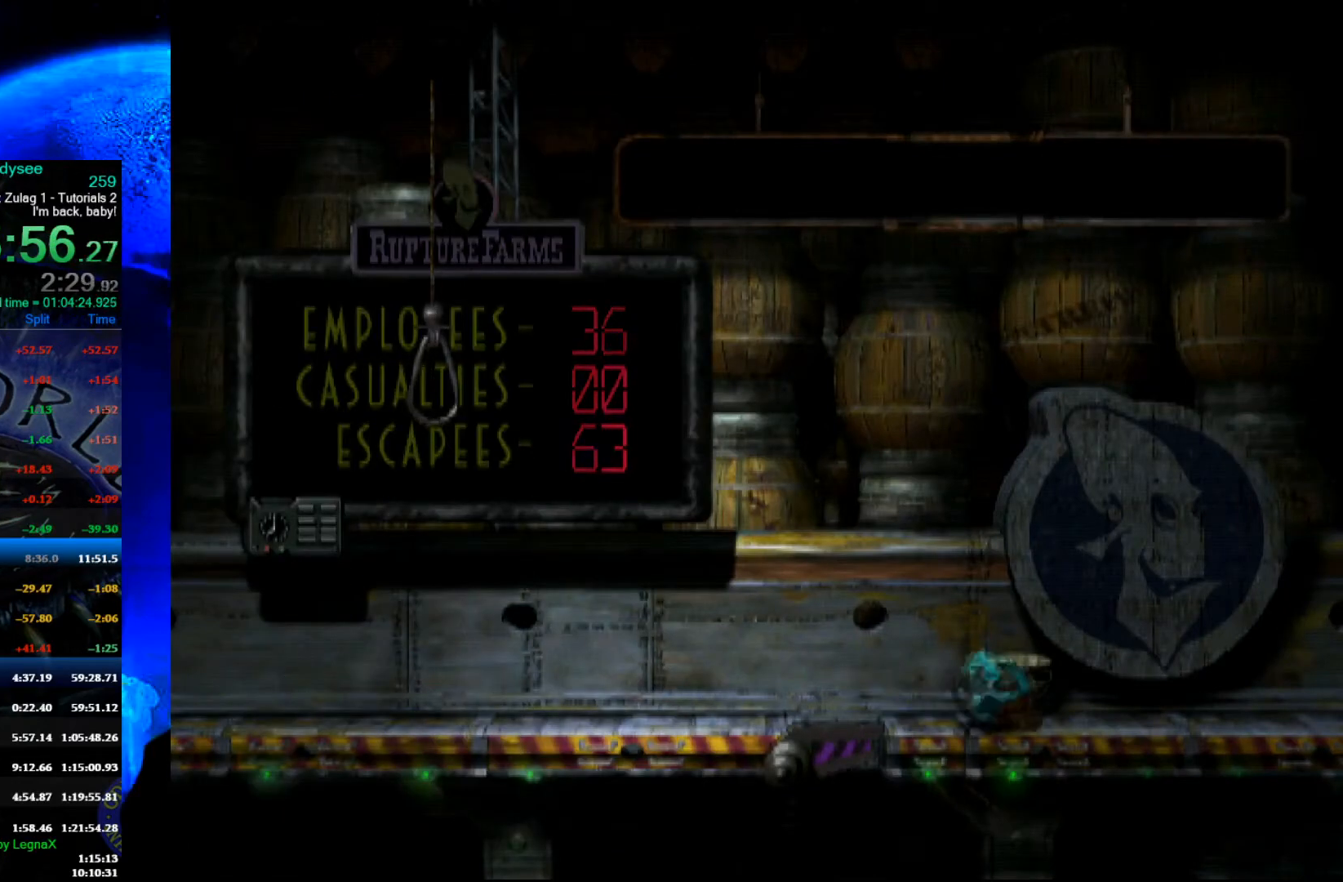
{"buttons": [], "left_stick": "right", "events": []}
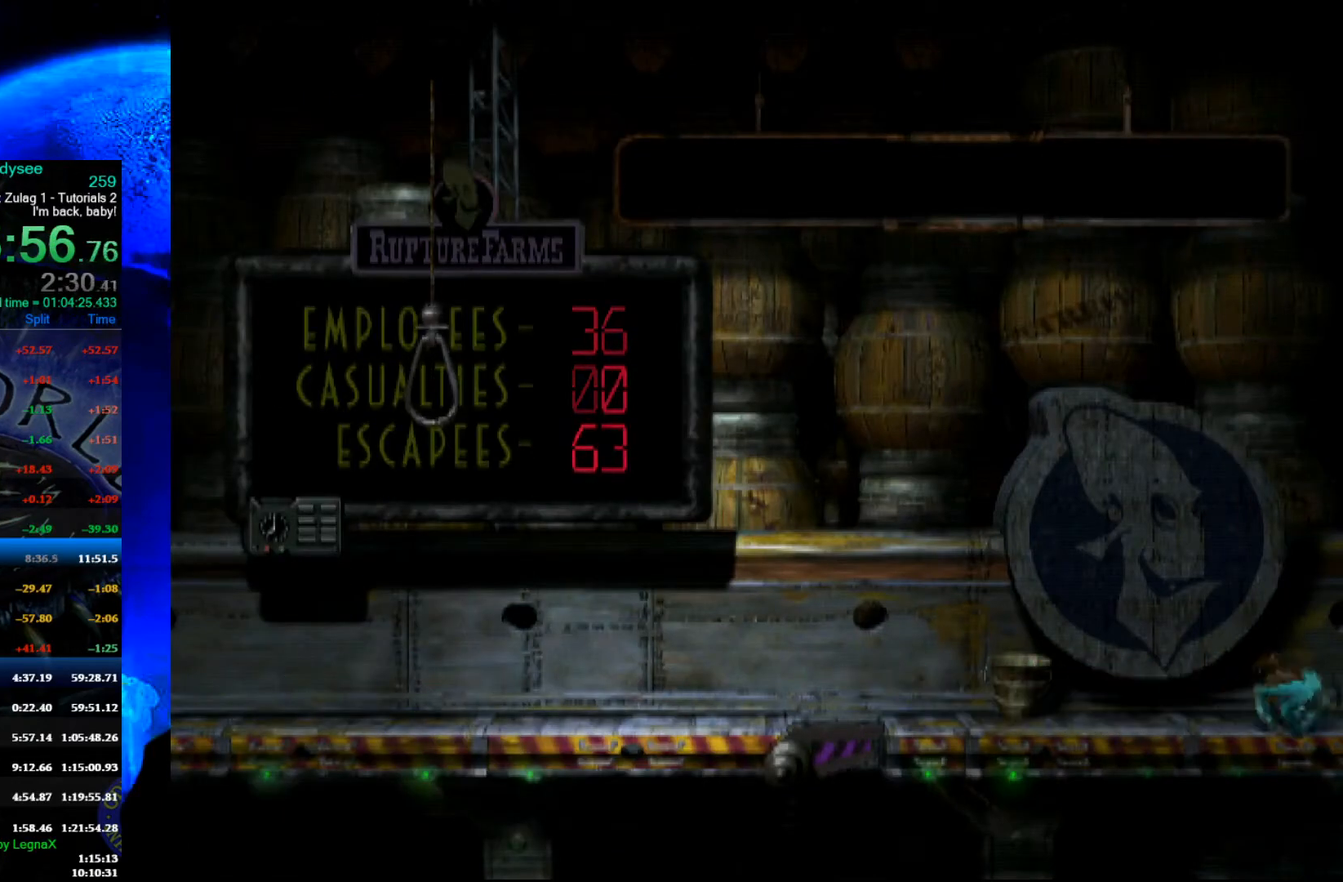
{"buttons": [], "left_stick": "right", "events": []}
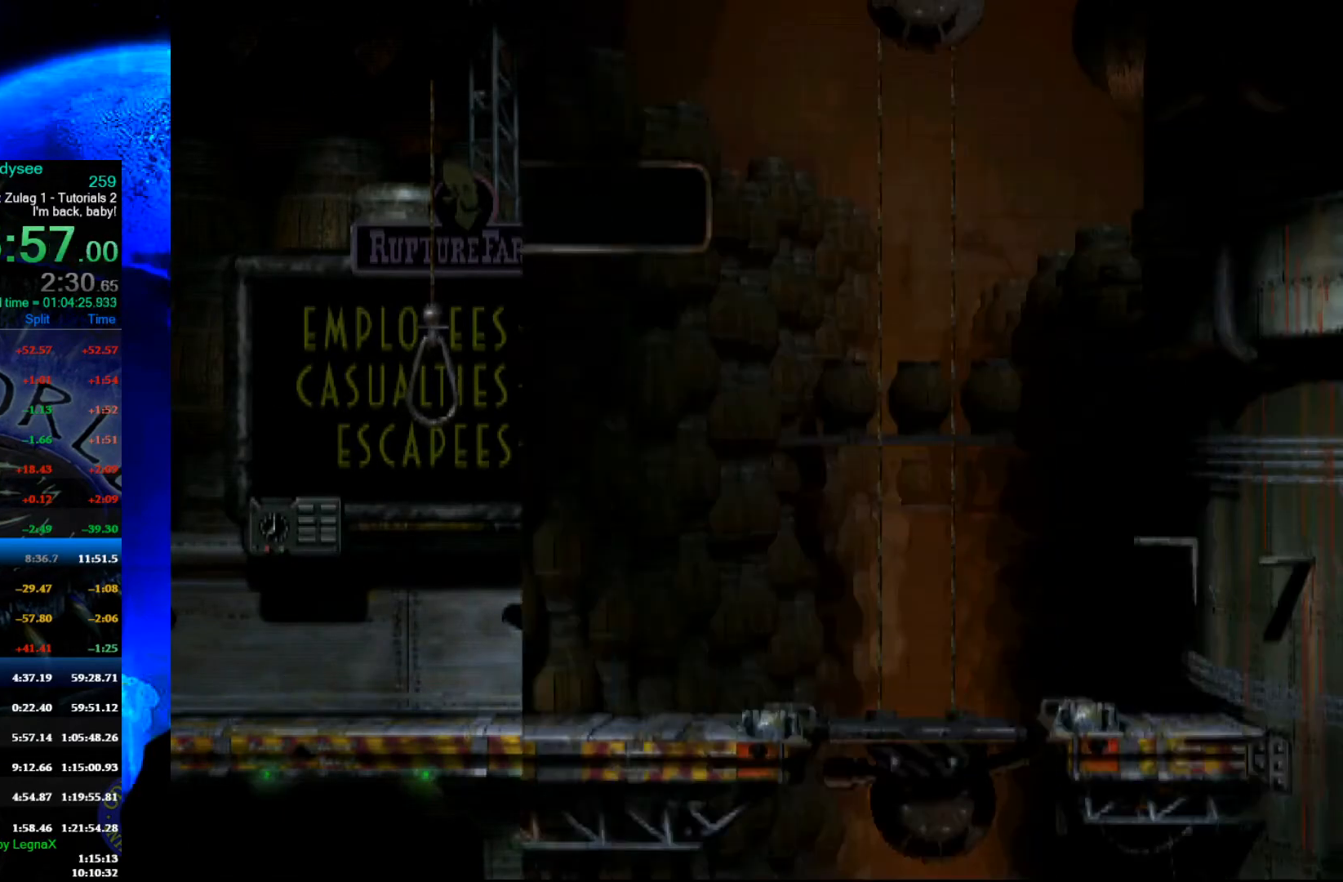
{"buttons": [], "left_stick": "right", "events": []}